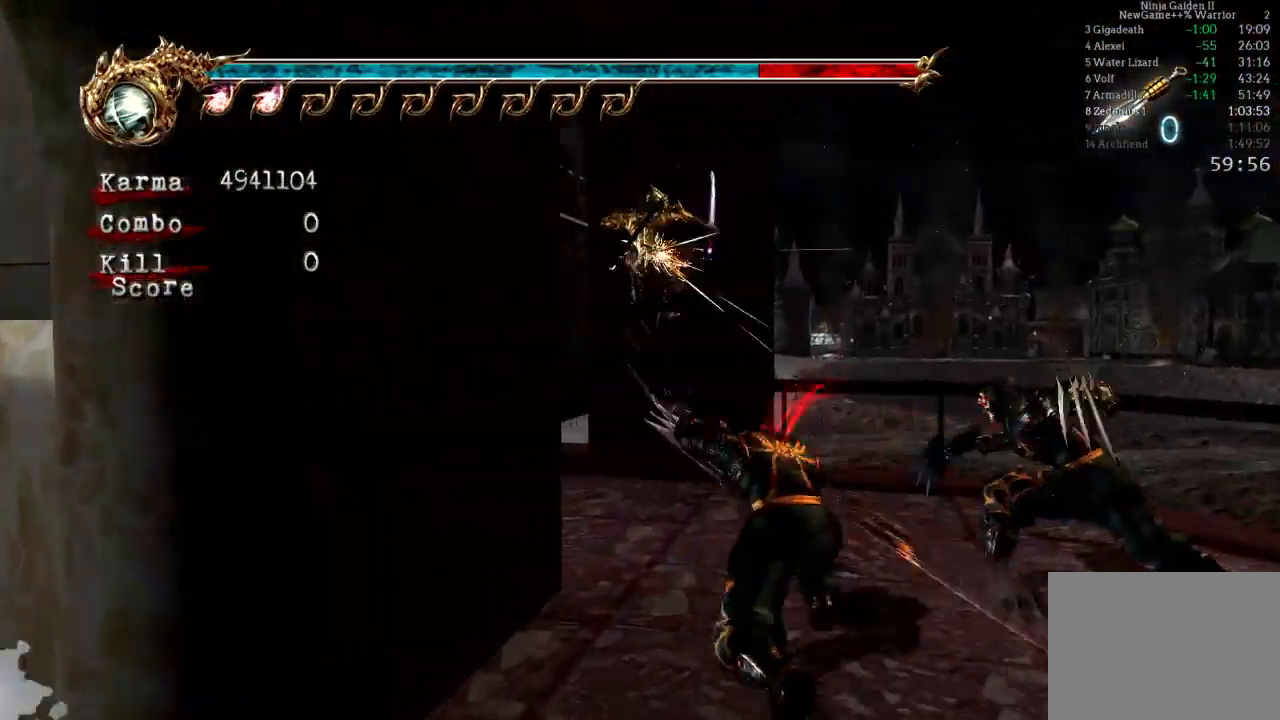
Gameplay with a controller (Xbox layout); each line is a JSON object with the inputs held at the frame after it. "events" lists button and stick changes between this image and that frame as [ms after this image, input, new state], when the widget could be followed in between. Not read: L3 R3.
{"buttons": [], "left_stick": "left", "right_stick": "center", "events": [[183, "left_stick", "left"]]}
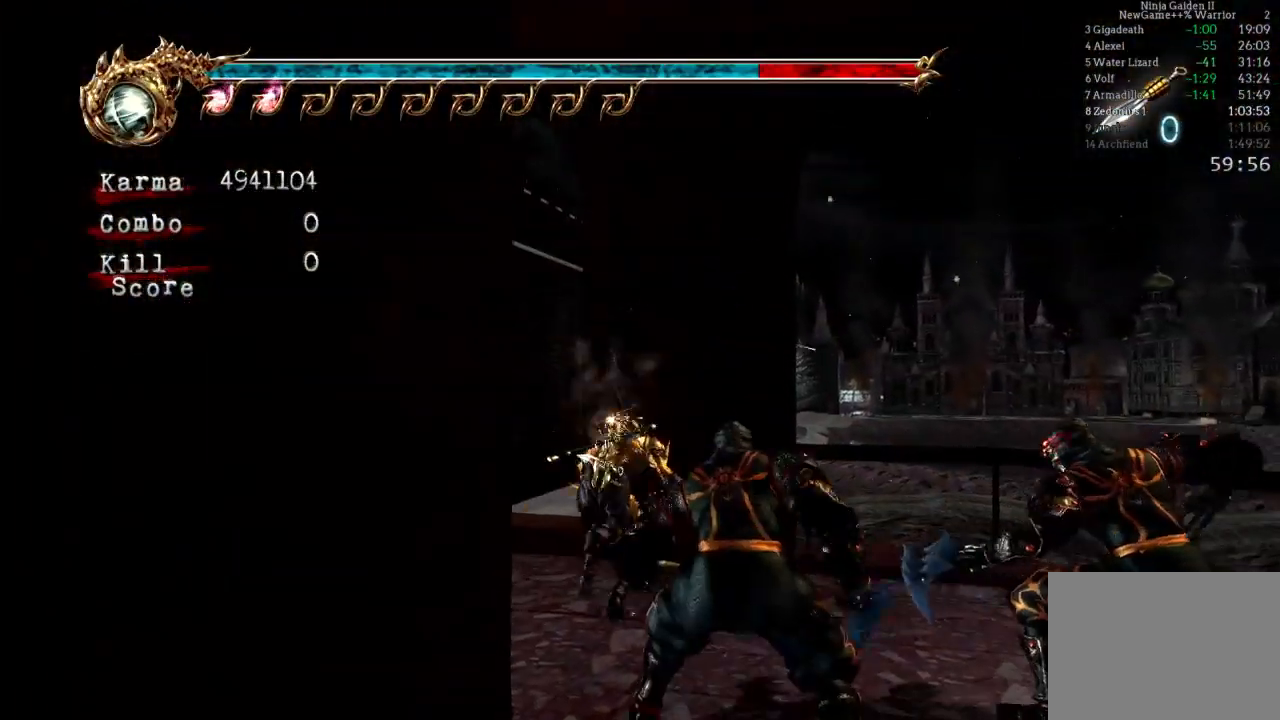
{"buttons": ["L2"], "left_stick": "center", "right_stick": "center", "events": [[17, "L2", "down"], [183, "left_stick", "up-left"], [433, "left_stick", "center"]]}
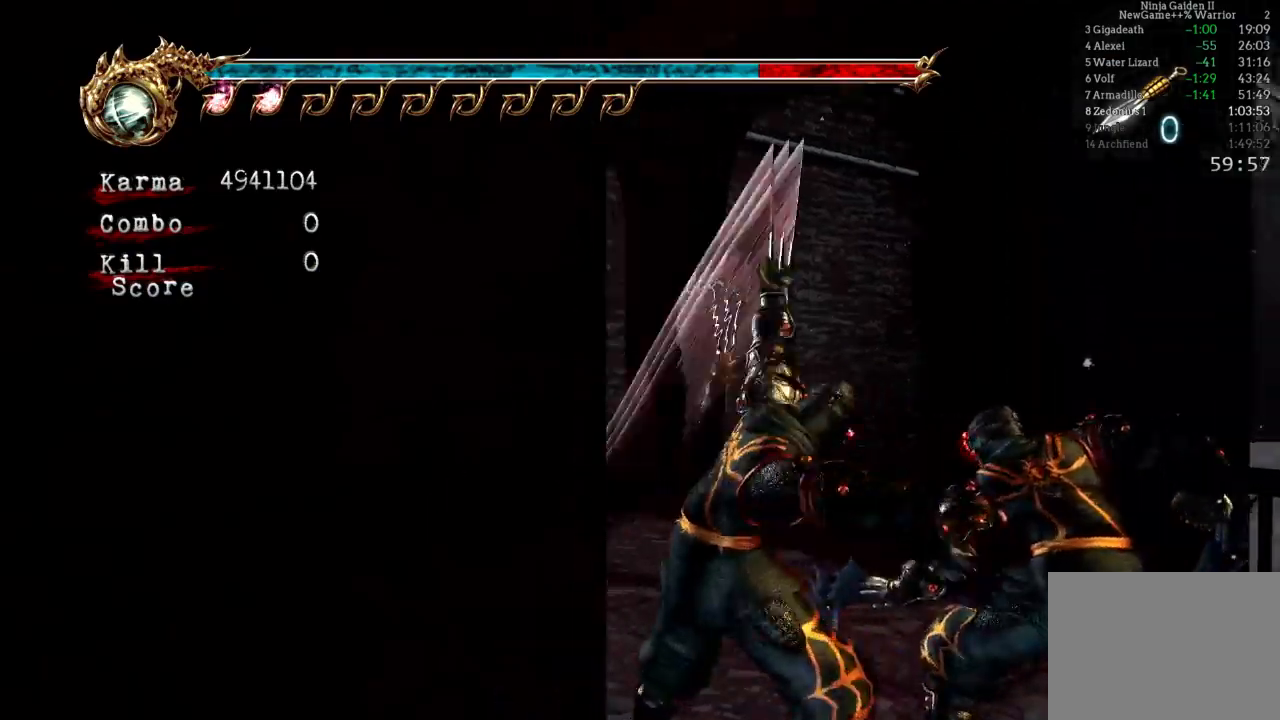
{"buttons": ["L2"], "left_stick": "up-left", "right_stick": "center", "events": [[333, "left_stick", "up-left"]]}
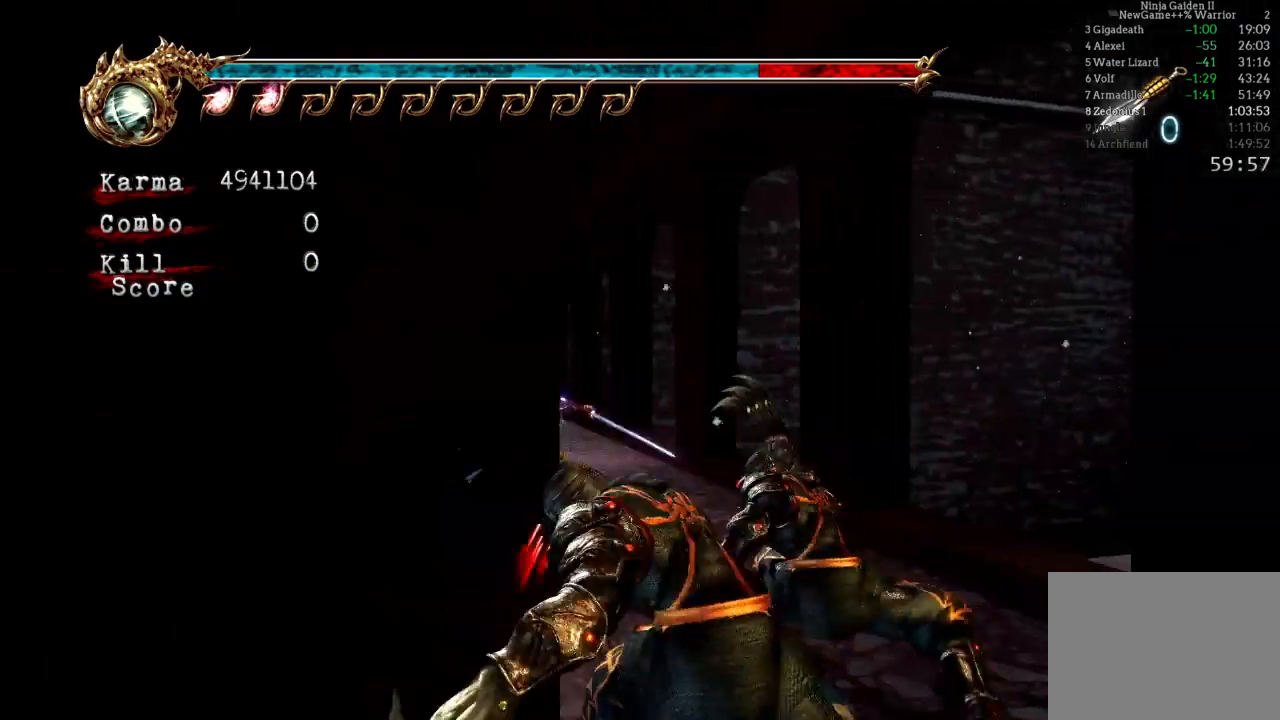
{"buttons": ["L2"], "left_stick": "up", "right_stick": "center", "events": [[183, "left_stick", "center"], [383, "left_stick", "up"]]}
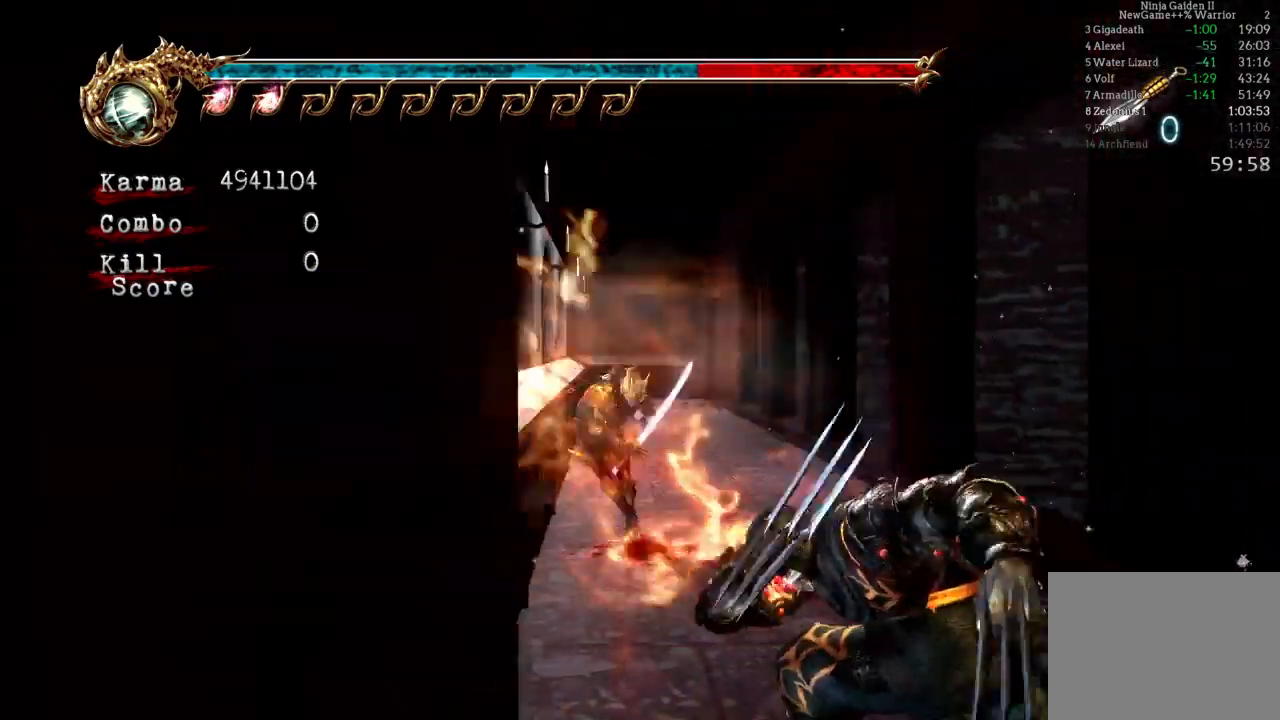
{"buttons": ["A", "L2"], "left_stick": "up", "right_stick": "center", "events": [[33, "left_stick", "center"], [83, "left_stick", "up"], [383, "A", "down"]]}
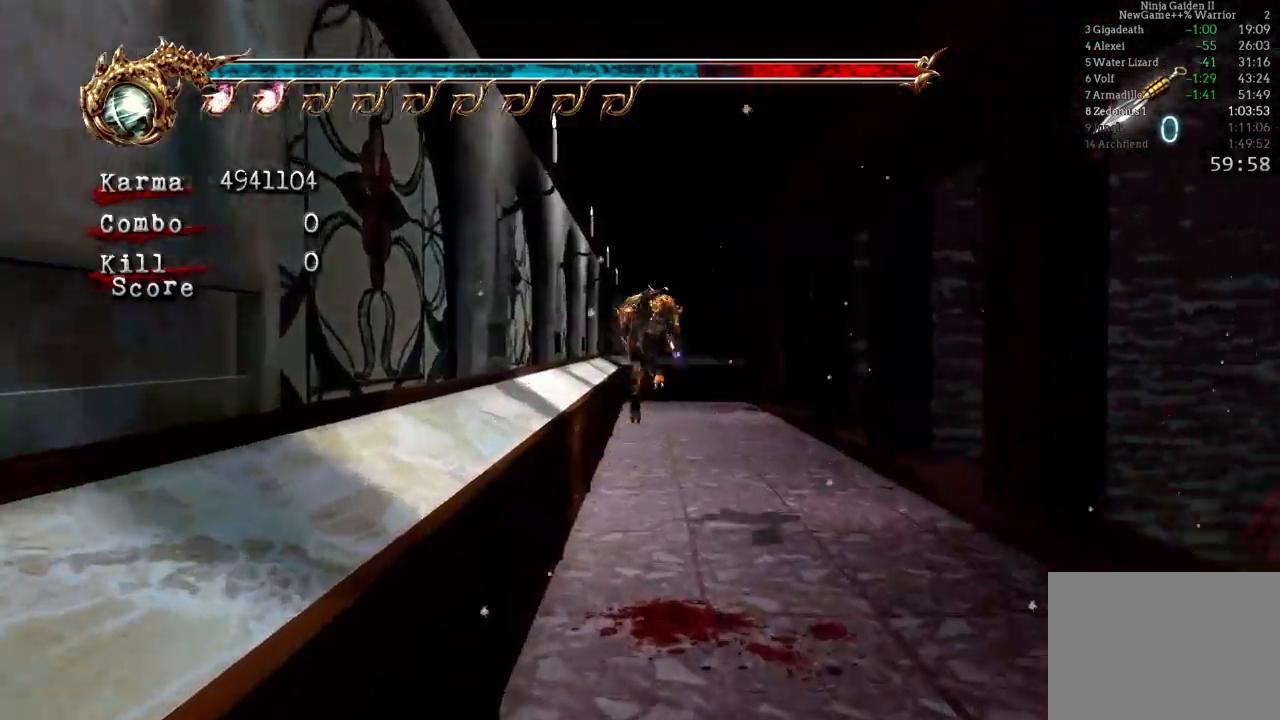
{"buttons": ["L2"], "left_stick": "up", "right_stick": "center", "events": [[50, "A", "up"], [83, "L2", "up"], [367, "L2", "down"]]}
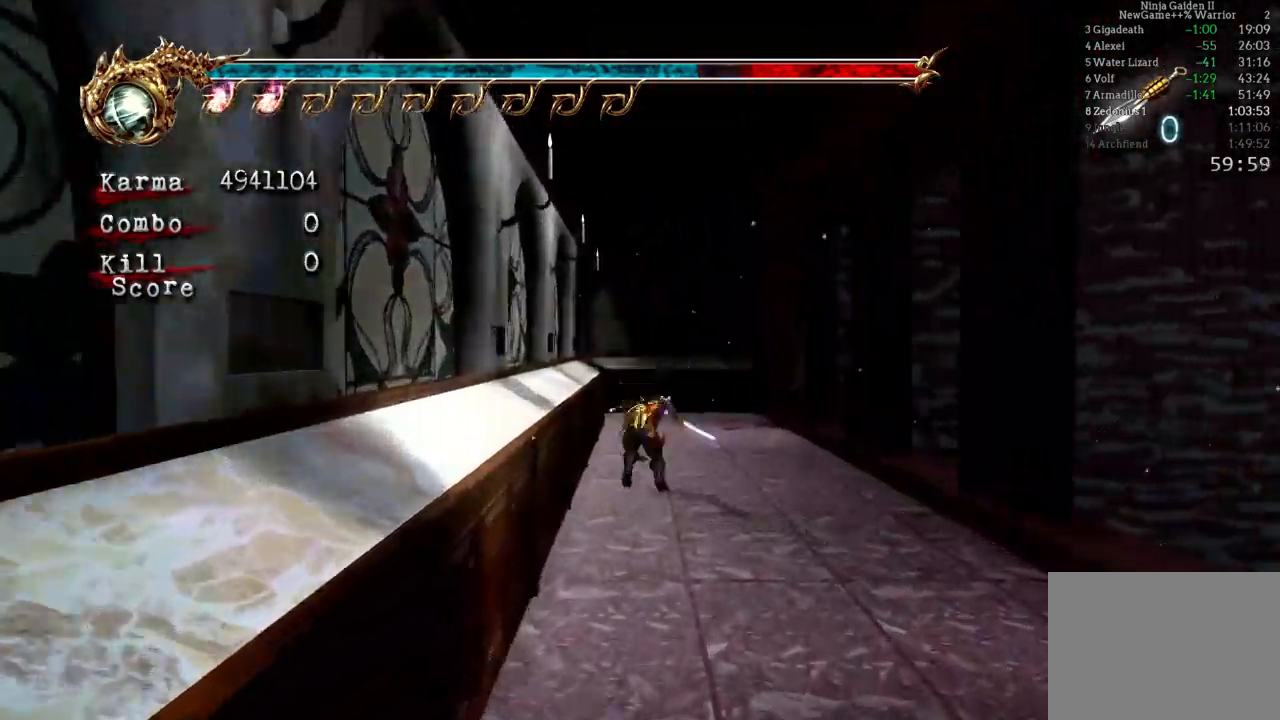
{"buttons": [], "left_stick": "up", "right_stick": "center", "events": [[100, "A", "down"], [433, "A", "up"], [500, "L2", "up"]]}
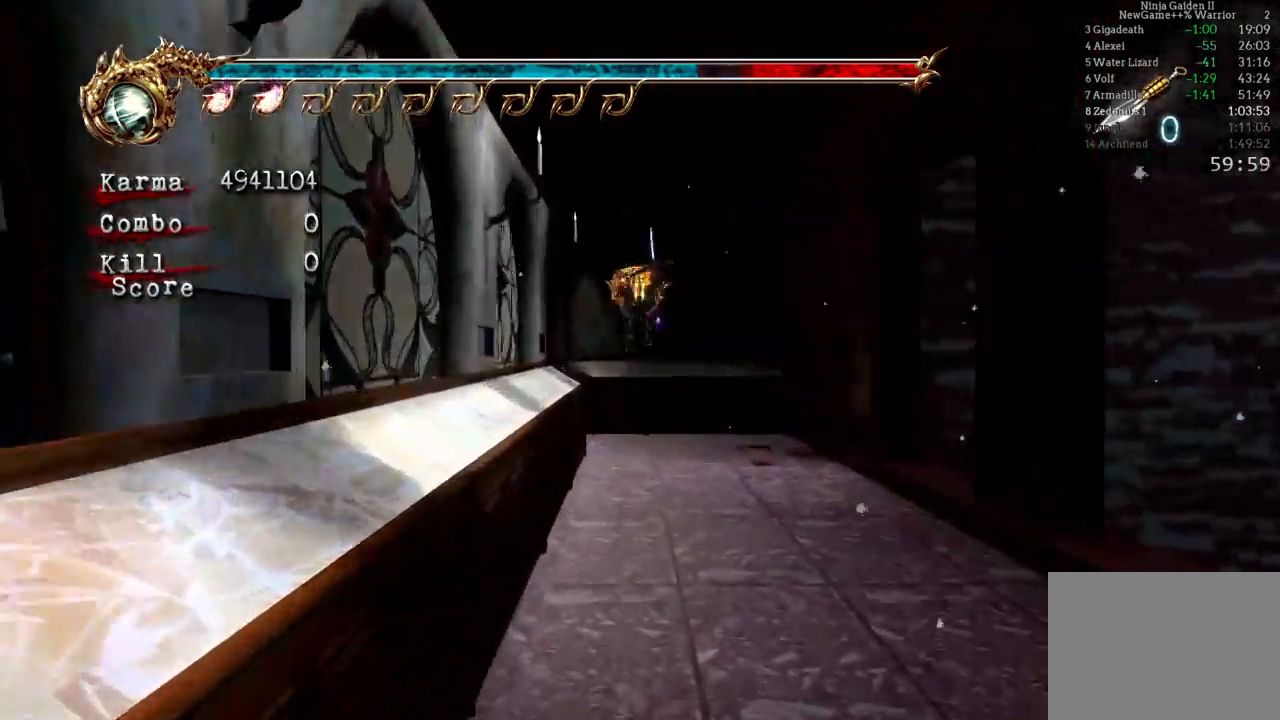
{"buttons": ["L2"], "left_stick": "left", "right_stick": "center", "events": [[133, "left_stick", "up-left"], [333, "L2", "down"], [350, "left_stick", "left"]]}
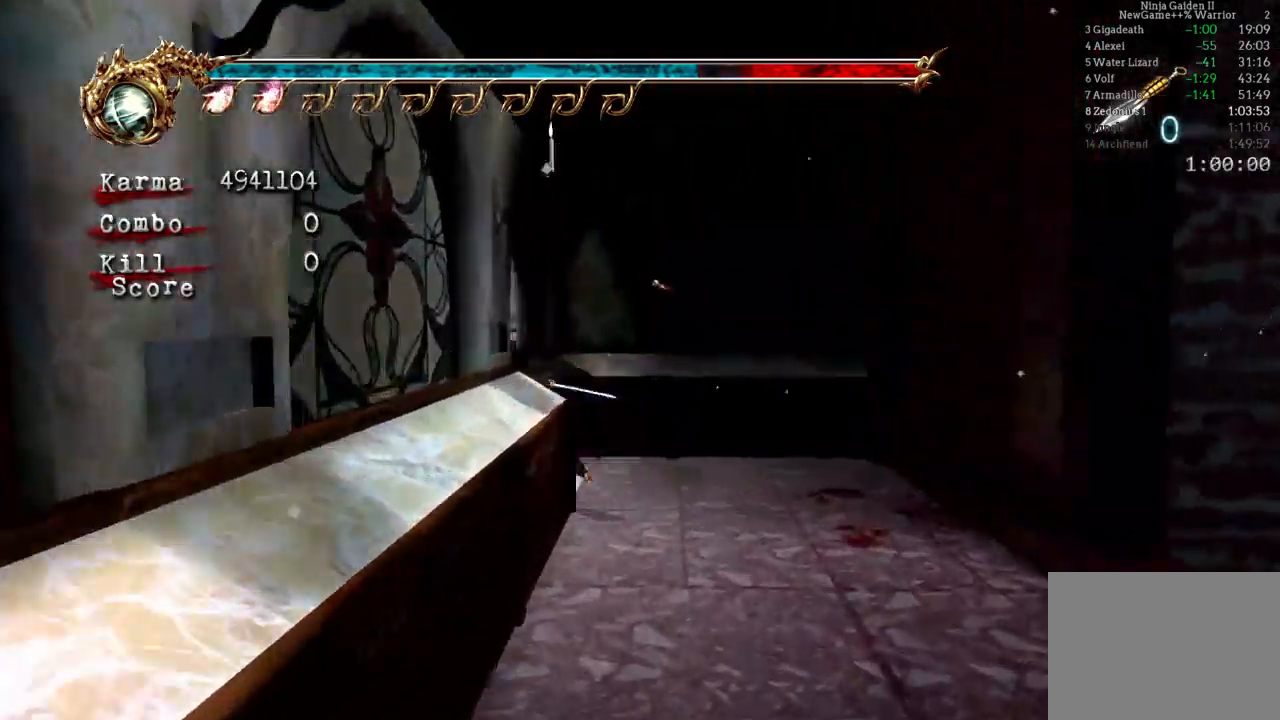
{"buttons": ["L2"], "left_stick": "up-right", "right_stick": "center"}